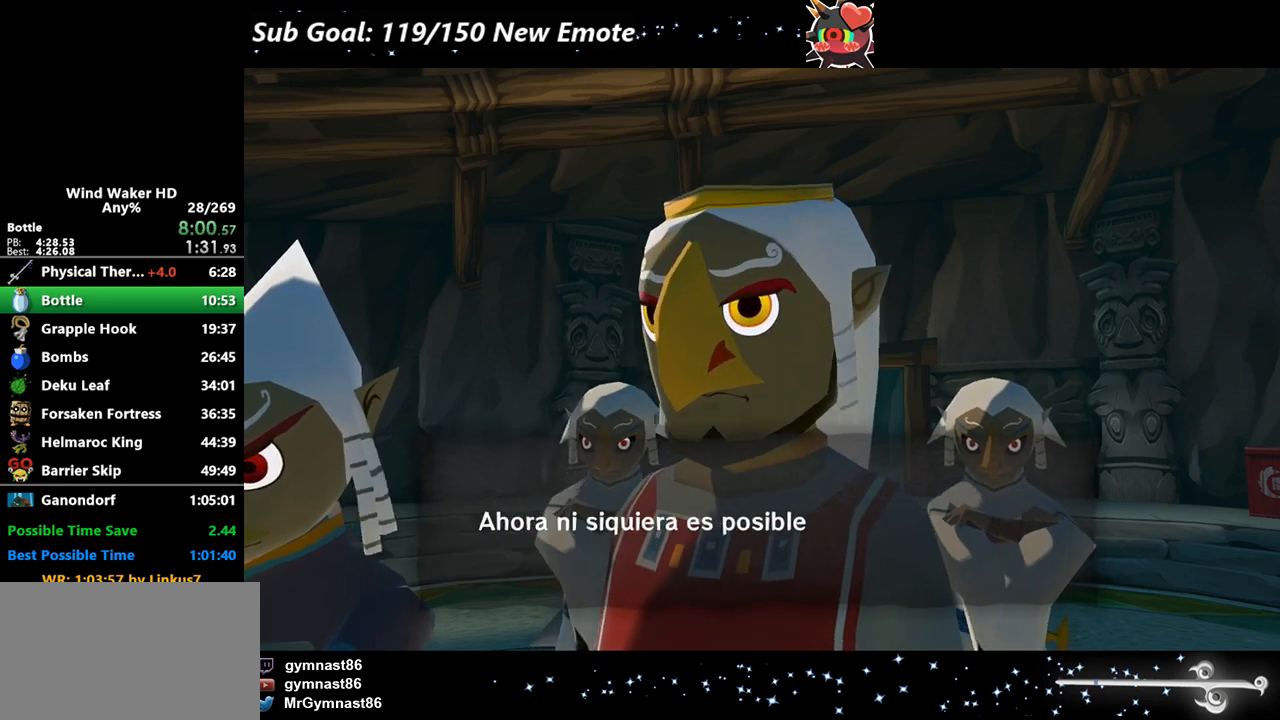
Gameplay with a controller (Nintendo layout); each line is a JSON object with the inputs held at the frame after it. "events" lists button and stick changes between this image and that frame as [ms after this image, input, new state], when the widget could be followed in between. Not read: A L3 R3.
{"buttons": [], "left_stick": "center", "right_stick": "center", "events": [[500, "B", "up"]]}
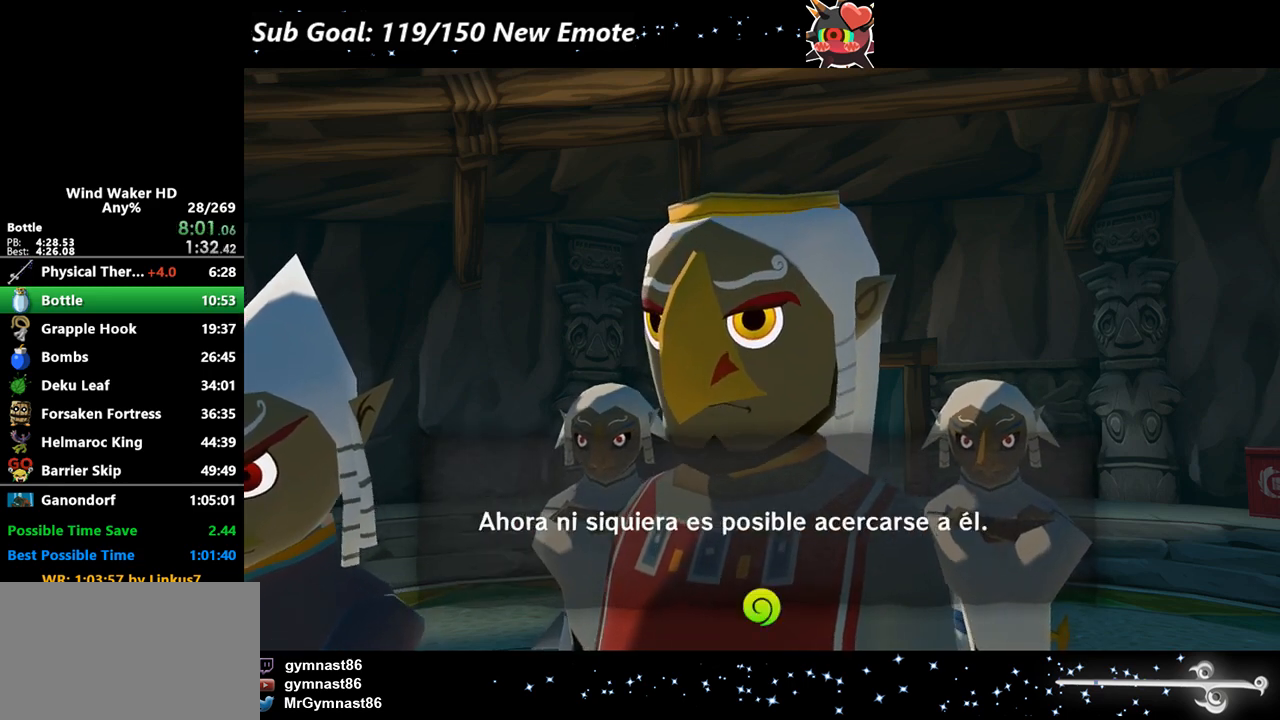
{"buttons": ["B"], "left_stick": "center", "right_stick": "center", "events": [[33, "B", "down"], [267, "B", "up"], [500, "B", "down"]]}
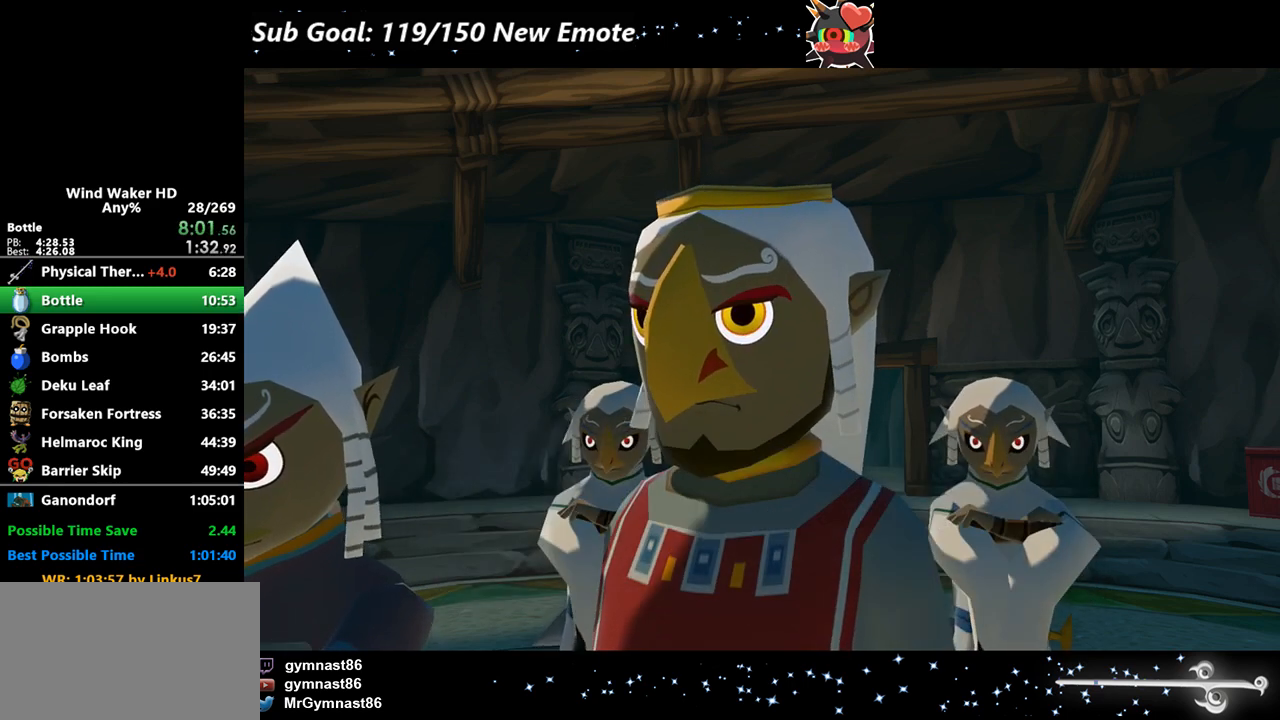
{"buttons": ["B"], "left_stick": "center", "right_stick": "center", "events": [[200, "B", "up"], [433, "B", "down"]]}
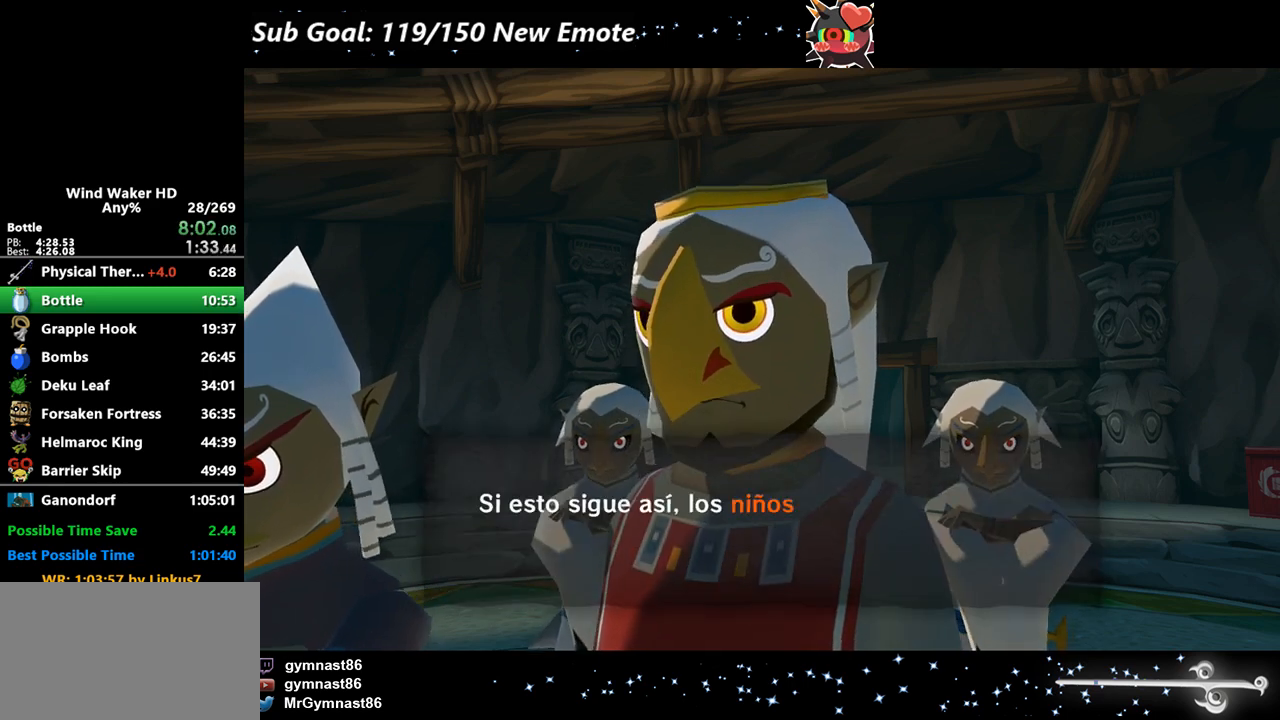
{"buttons": ["B"], "left_stick": "center", "right_stick": "center", "events": [[300, "B", "up"], [467, "B", "down"]]}
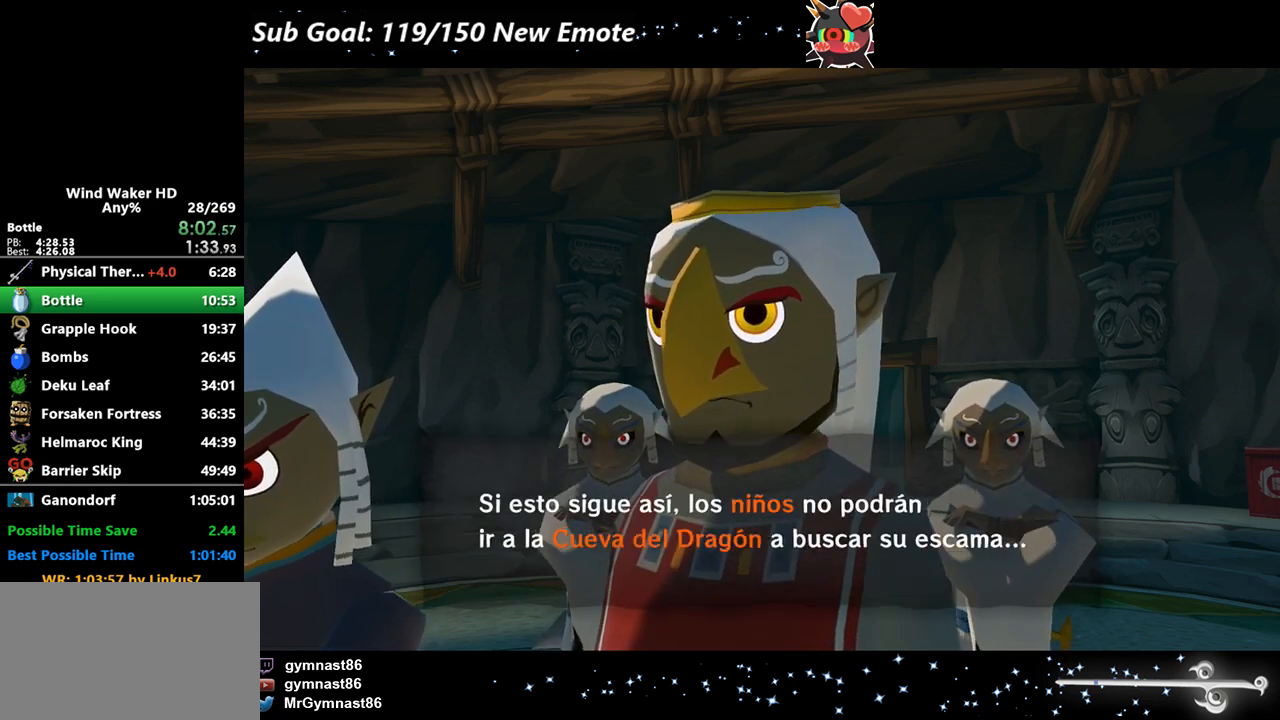
{"buttons": [], "left_stick": "center", "right_stick": "center", "events": [[100, "B", "up"], [267, "B", "down"], [500, "B", "up"]]}
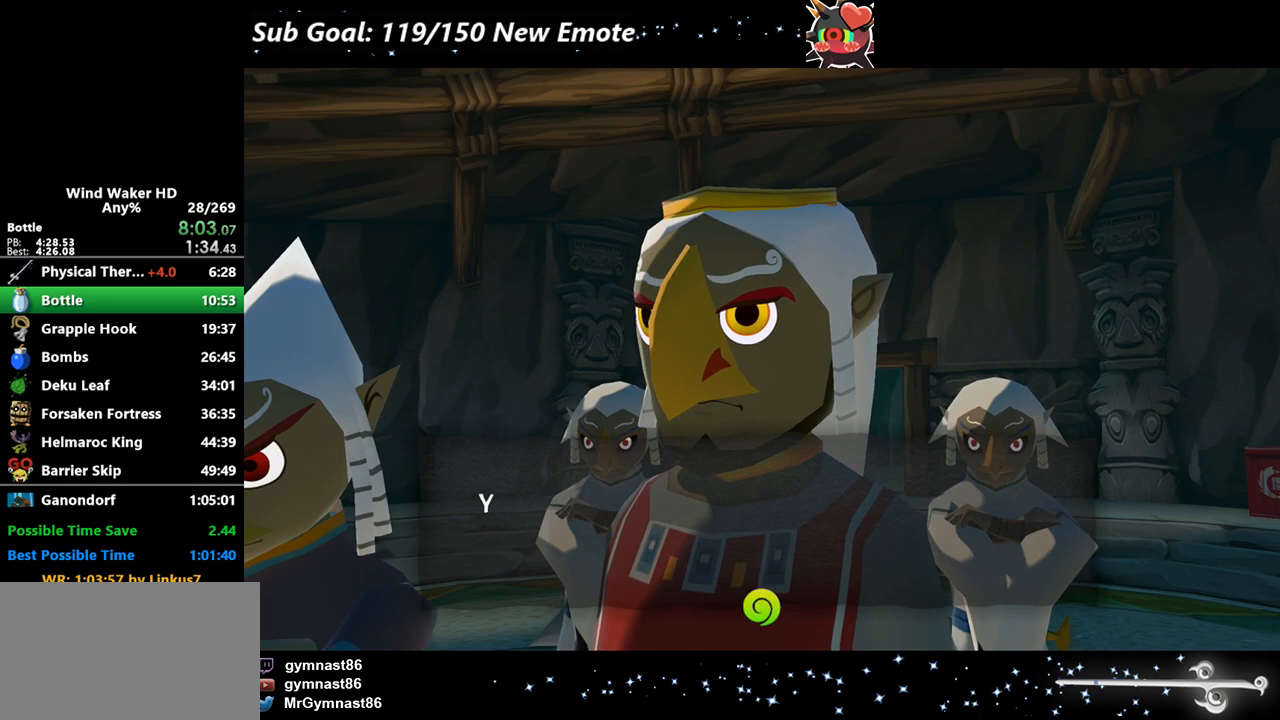
{"buttons": ["B"], "left_stick": "center", "right_stick": "center", "events": [[167, "B", "down"], [267, "B", "up"], [467, "B", "down"]]}
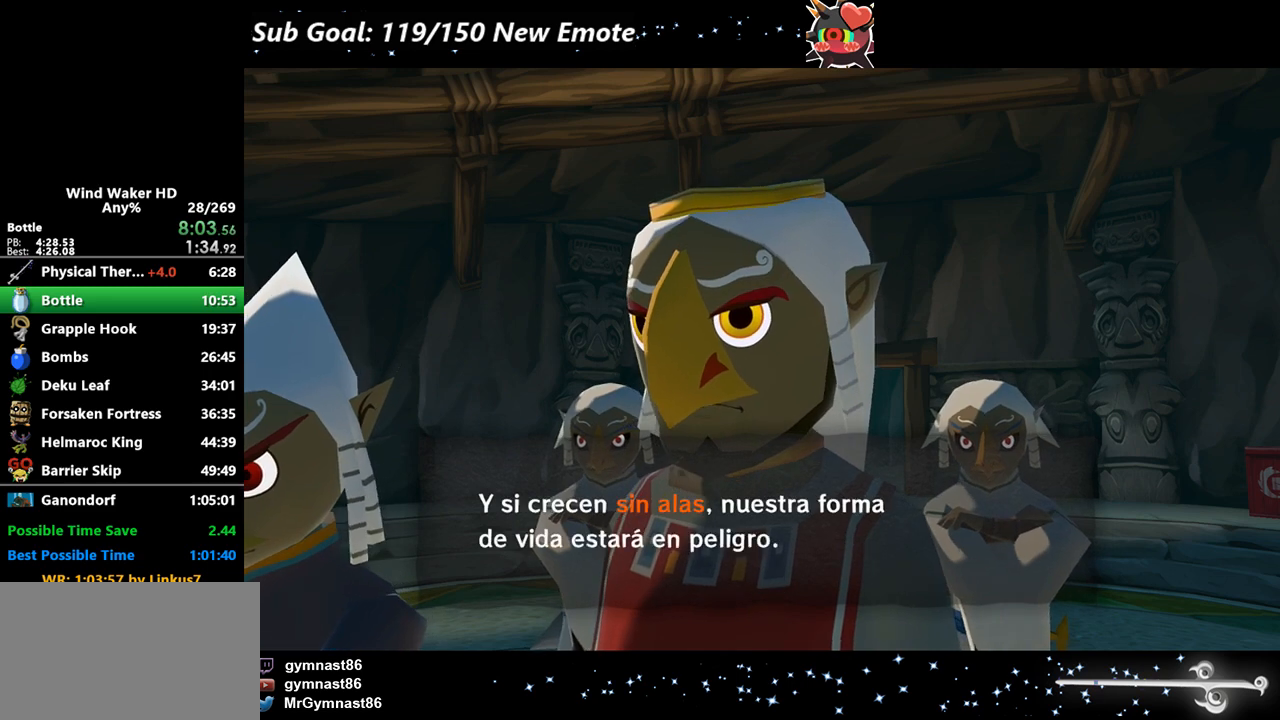
{"buttons": [], "left_stick": "center", "right_stick": "center", "events": [[33, "B", "up"], [233, "B", "down"], [300, "B", "up"]]}
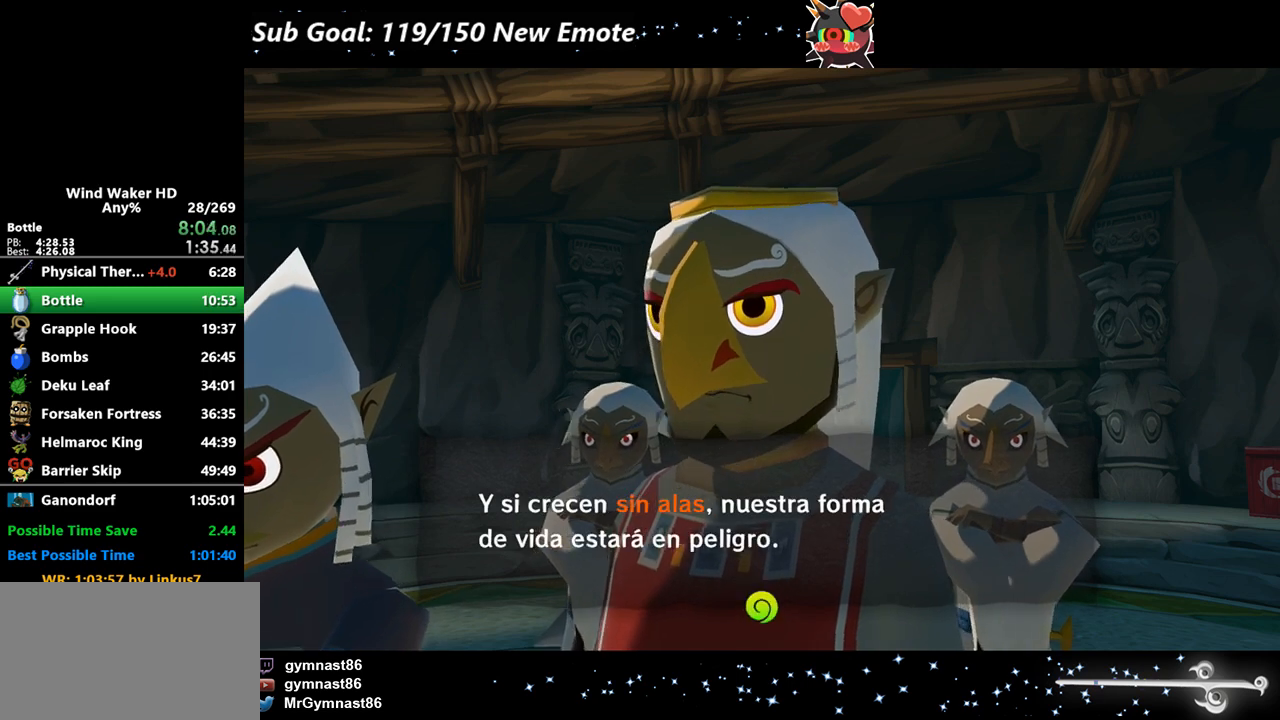
{"buttons": [], "left_stick": "center", "right_stick": "center"}
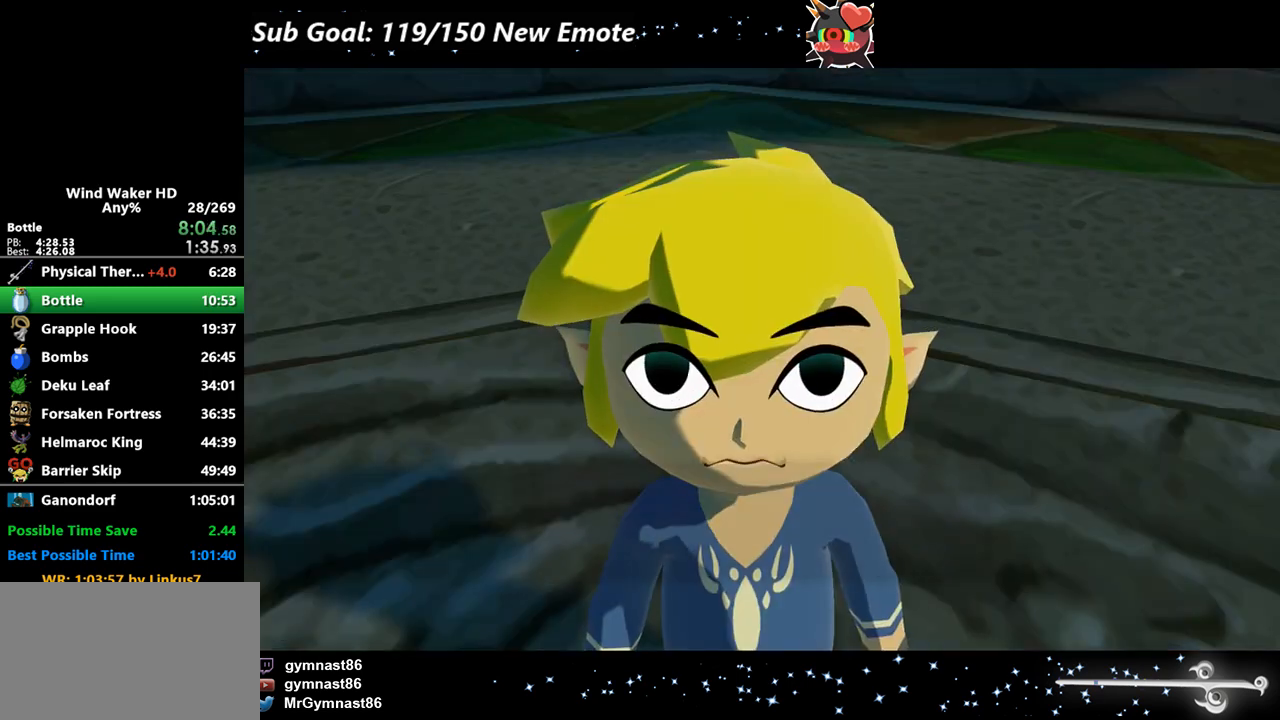
{"buttons": [], "left_stick": "center", "right_stick": "center", "events": [[100, "B", "down"], [167, "B", "up"], [233, "B", "down"], [300, "B", "up"], [367, "B", "down"], [500, "B", "up"]]}
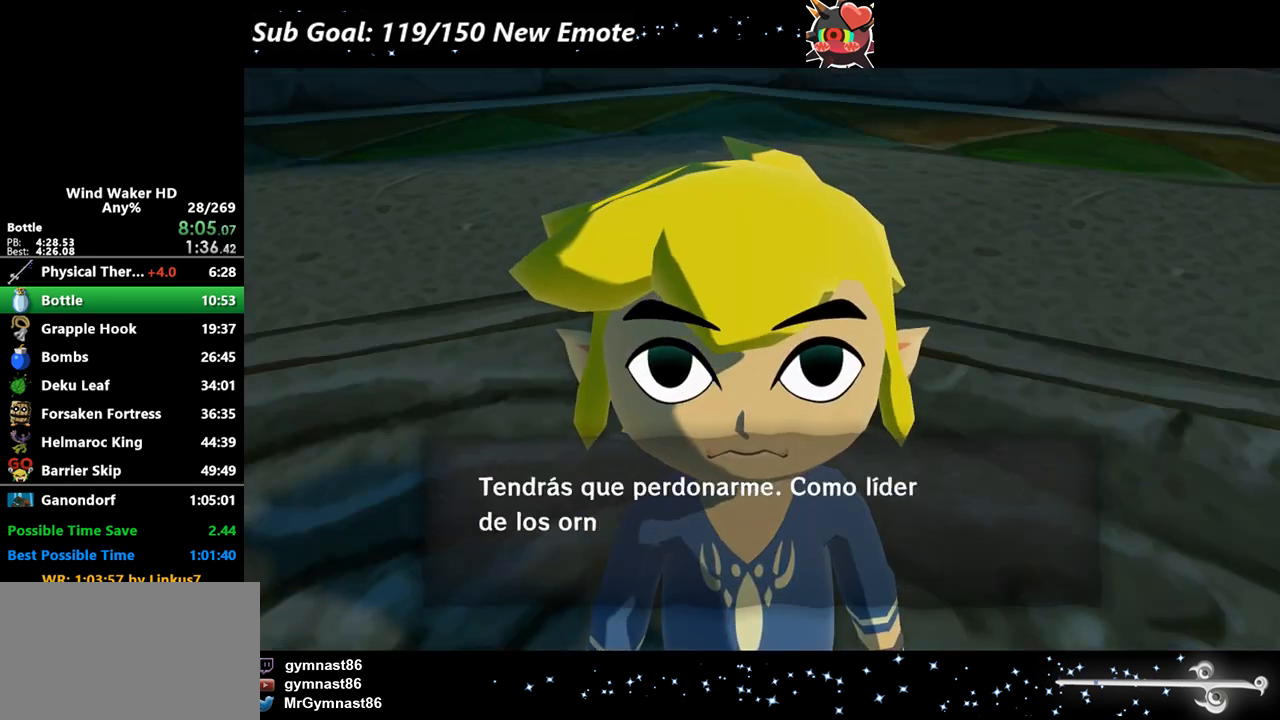
{"buttons": [], "left_stick": "center", "right_stick": "center", "events": [[67, "B", "down"], [133, "B", "up"], [200, "B", "down"], [267, "B", "up"]]}
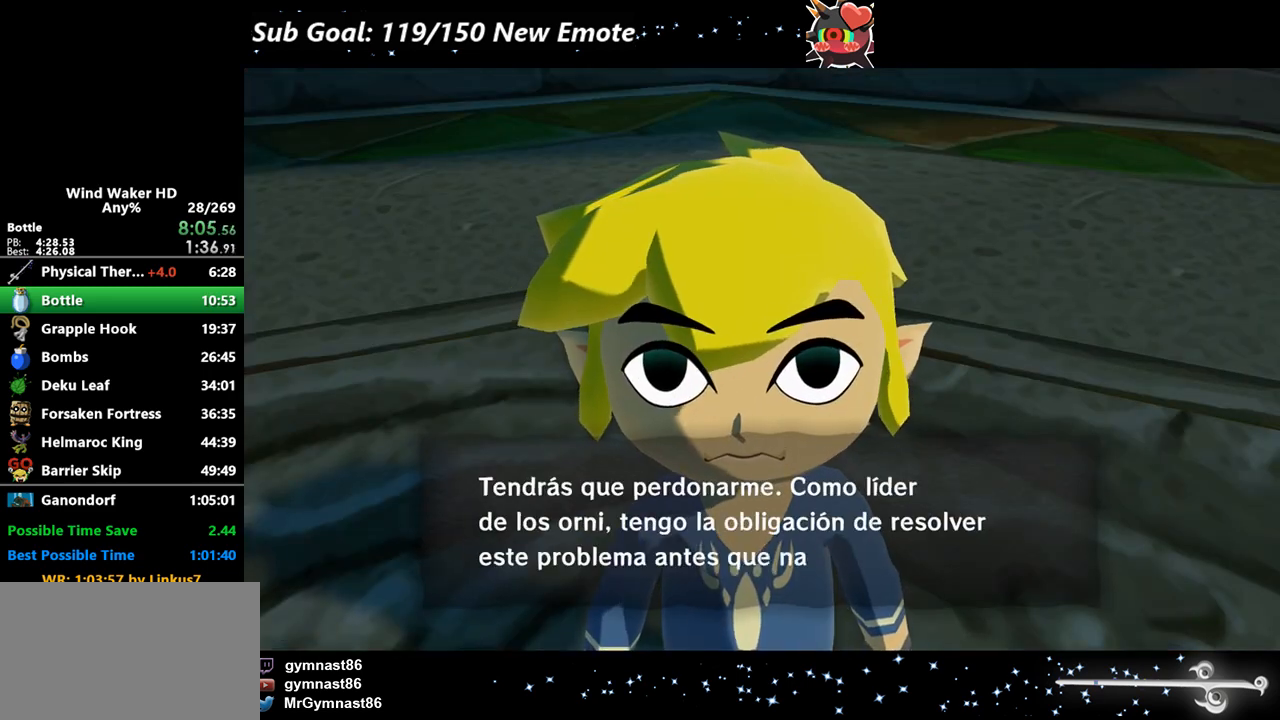
{"buttons": ["B"], "left_stick": "center", "right_stick": "center", "events": [[33, "B", "down"], [100, "B", "up"], [167, "B", "down"], [233, "B", "up"], [300, "B", "down"]]}
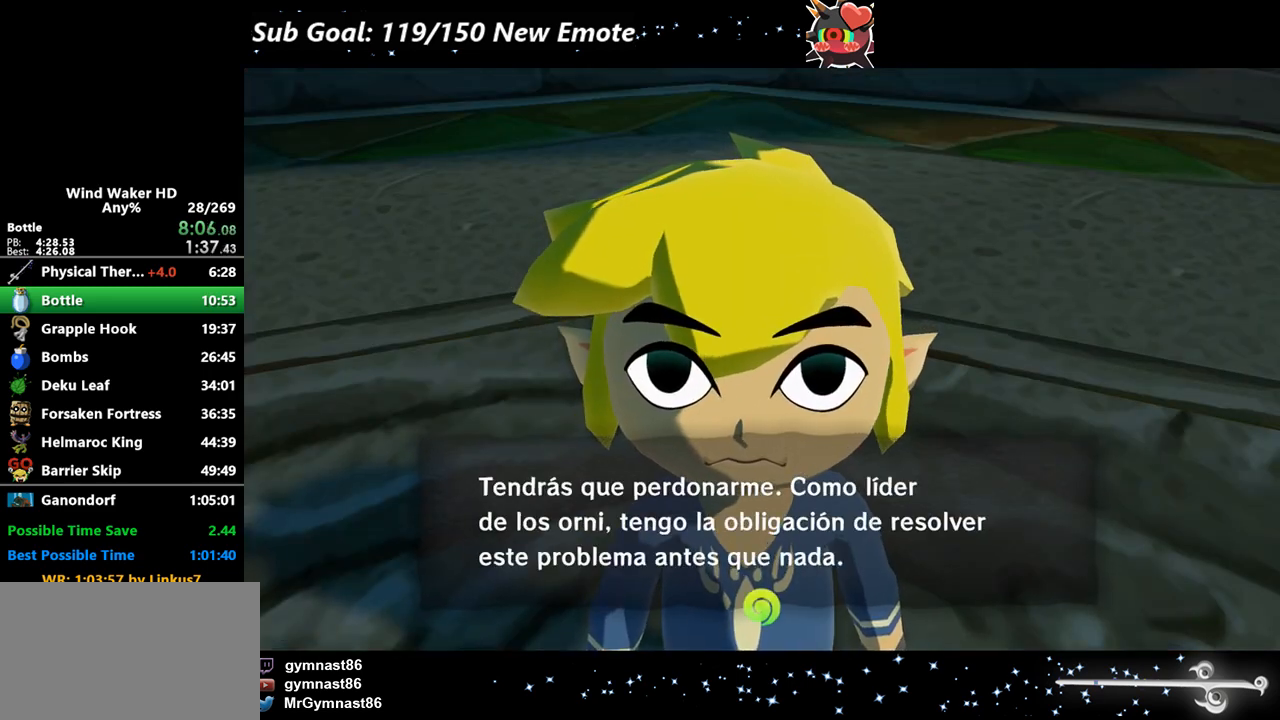
{"buttons": [], "left_stick": "center", "right_stick": "center", "events": [[33, "B", "up"], [133, "B", "down"], [167, "B", "up"]]}
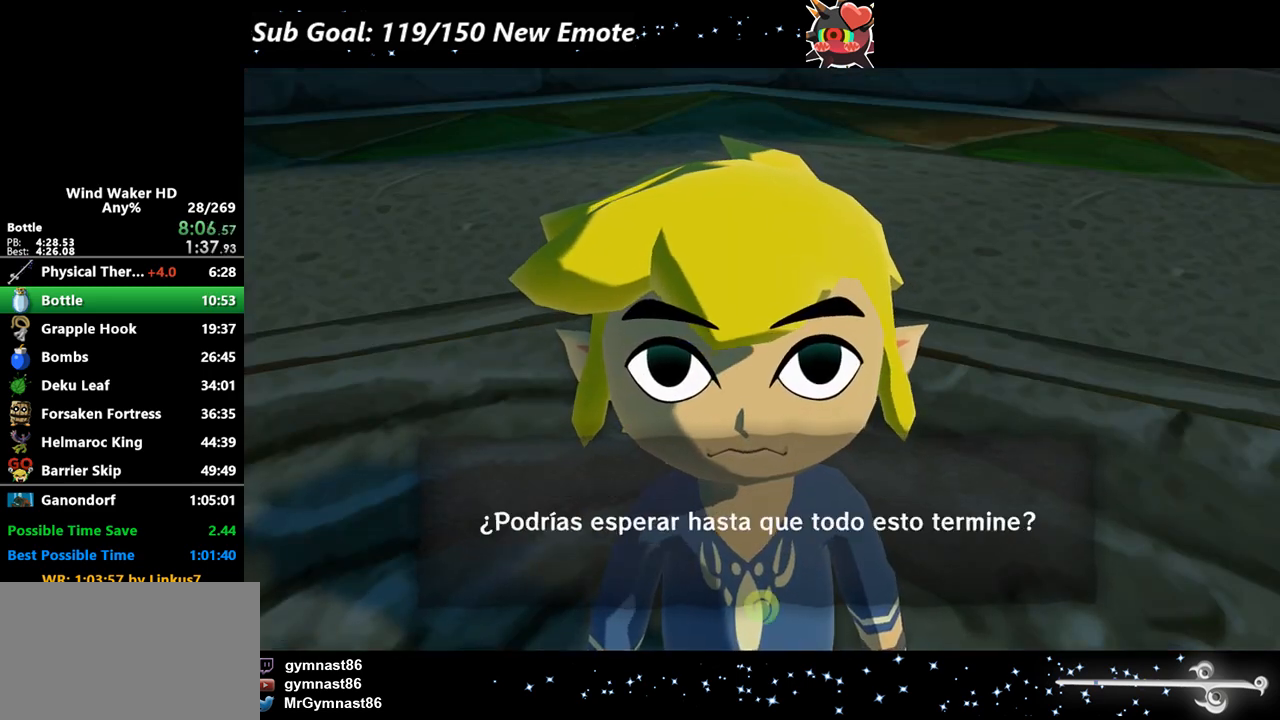
{"buttons": [], "left_stick": "center", "right_stick": "center", "events": [[167, "B", "down"], [233, "B", "up"], [433, "B", "down"], [500, "B", "up"]]}
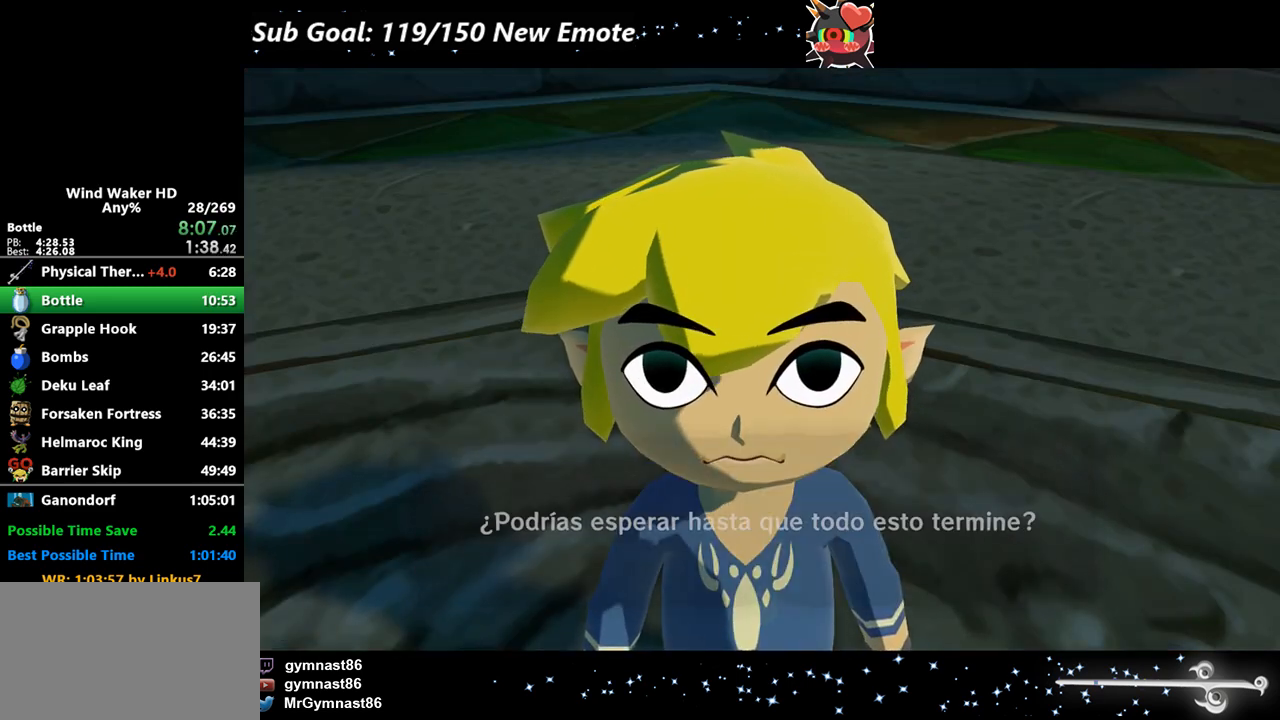
{"buttons": [], "left_stick": "center", "right_stick": "center"}
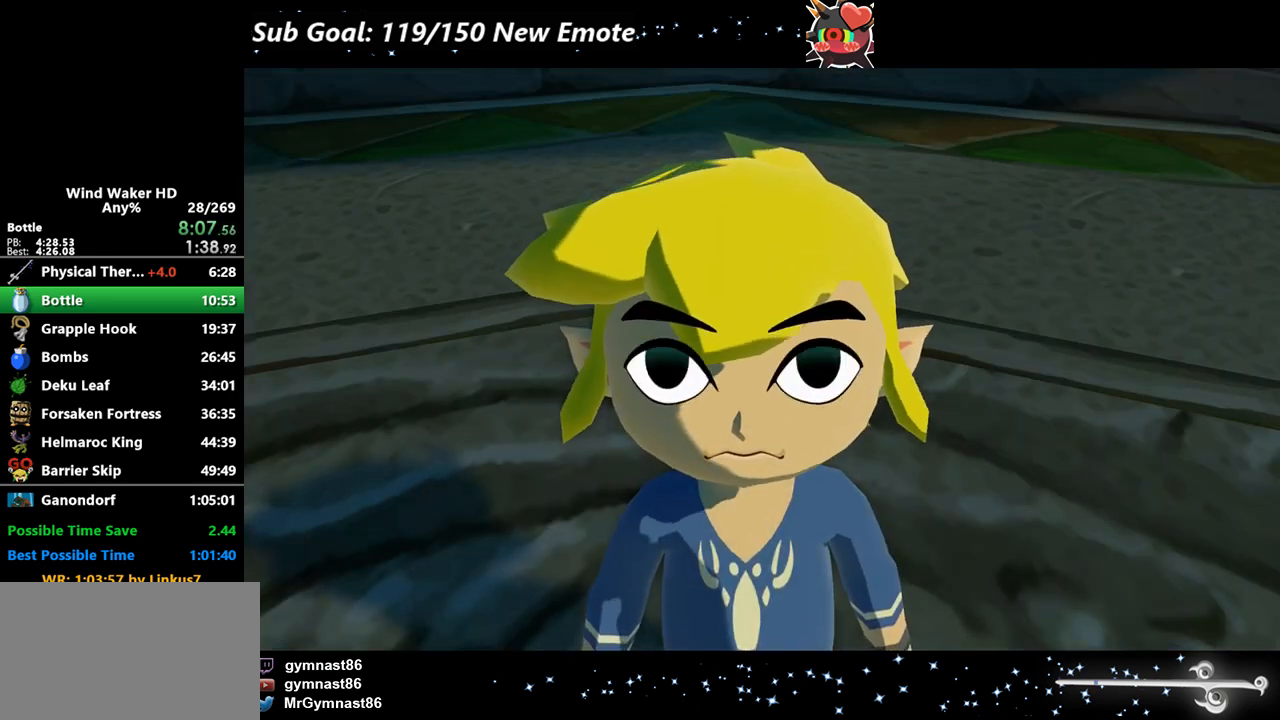
{"buttons": [], "left_stick": "center", "right_stick": "center"}
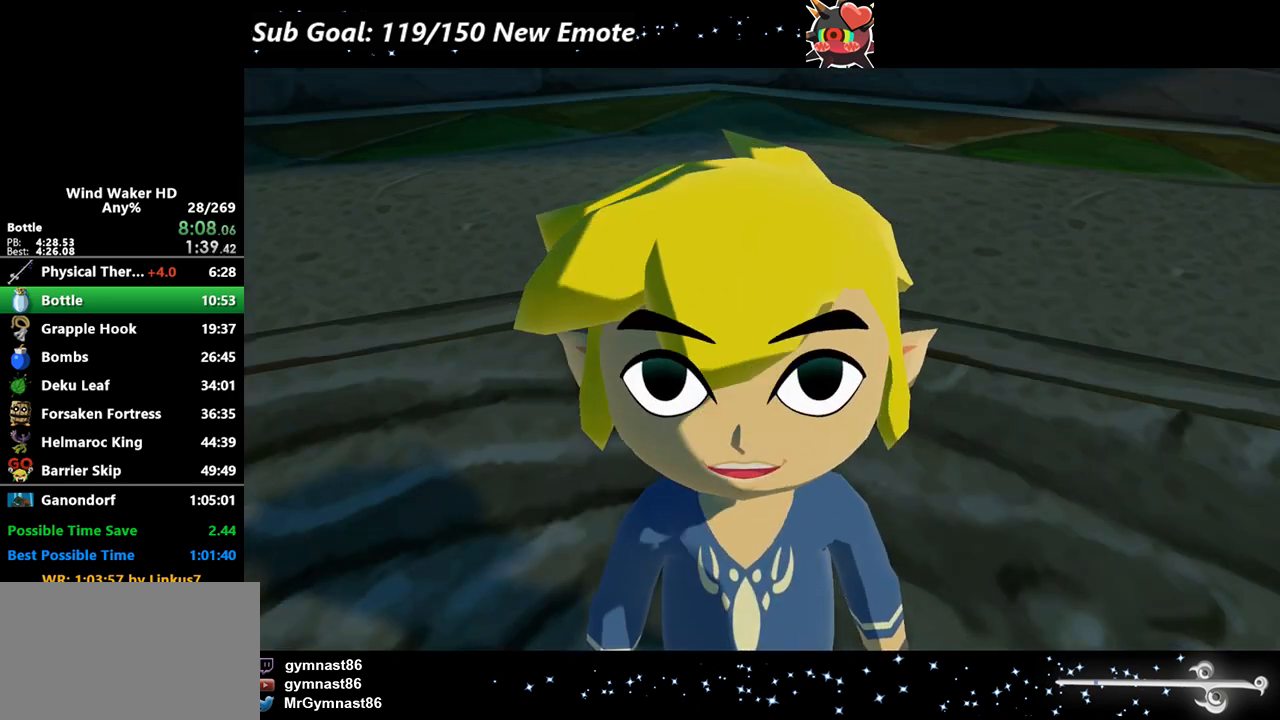
{"buttons": [], "left_stick": "center", "right_stick": "center"}
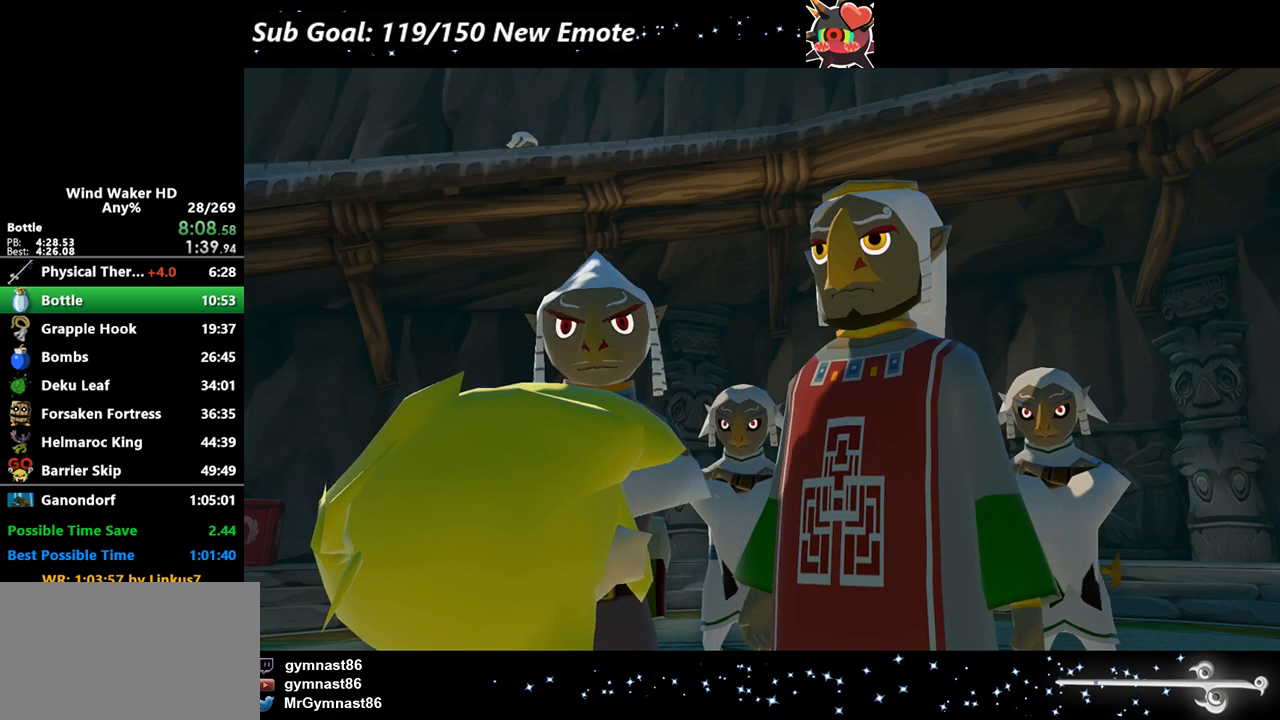
{"buttons": ["B"], "left_stick": "center", "right_stick": "center", "events": [[167, "R2", "down"], [233, "B", "down"], [233, "R2", "up"]]}
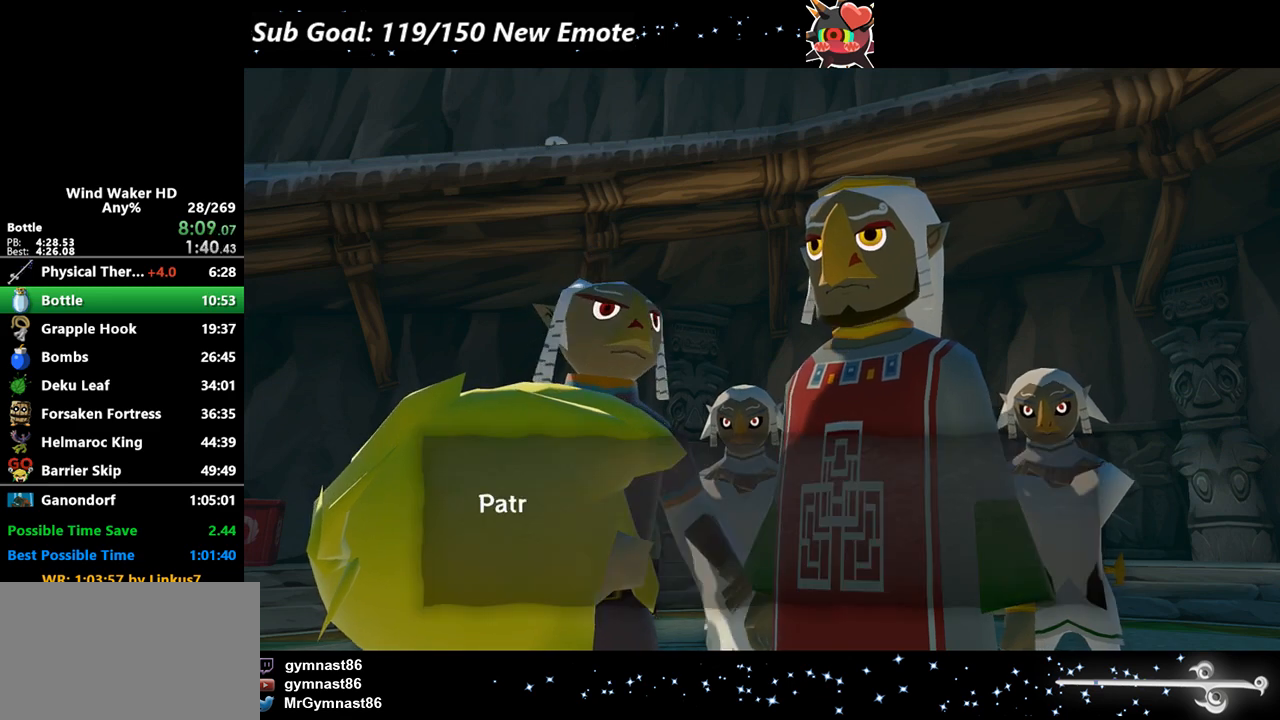
{"buttons": [], "left_stick": "center", "right_stick": "center", "events": [[200, "B", "up"], [267, "B", "down"], [333, "B", "up"], [400, "B", "down"], [467, "B", "up"]]}
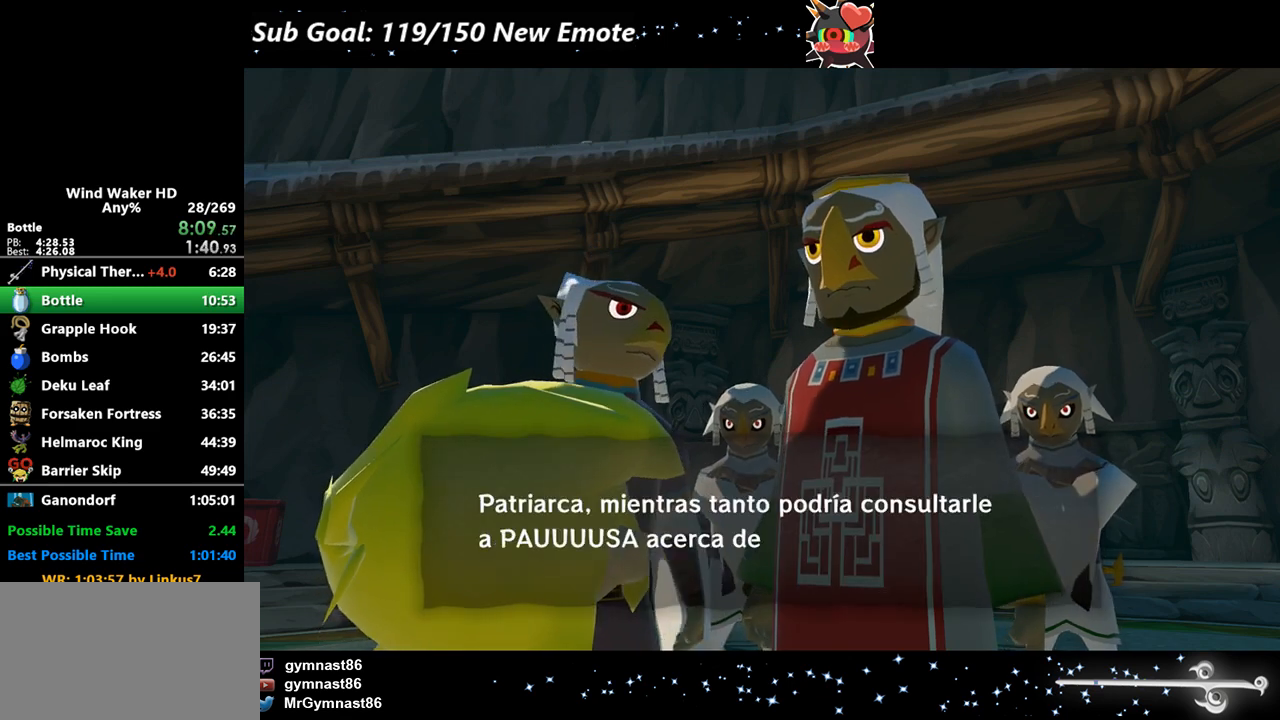
{"buttons": ["B"], "left_stick": "center", "right_stick": "center", "events": [[367, "B", "down"], [433, "B", "up"], [500, "B", "down"]]}
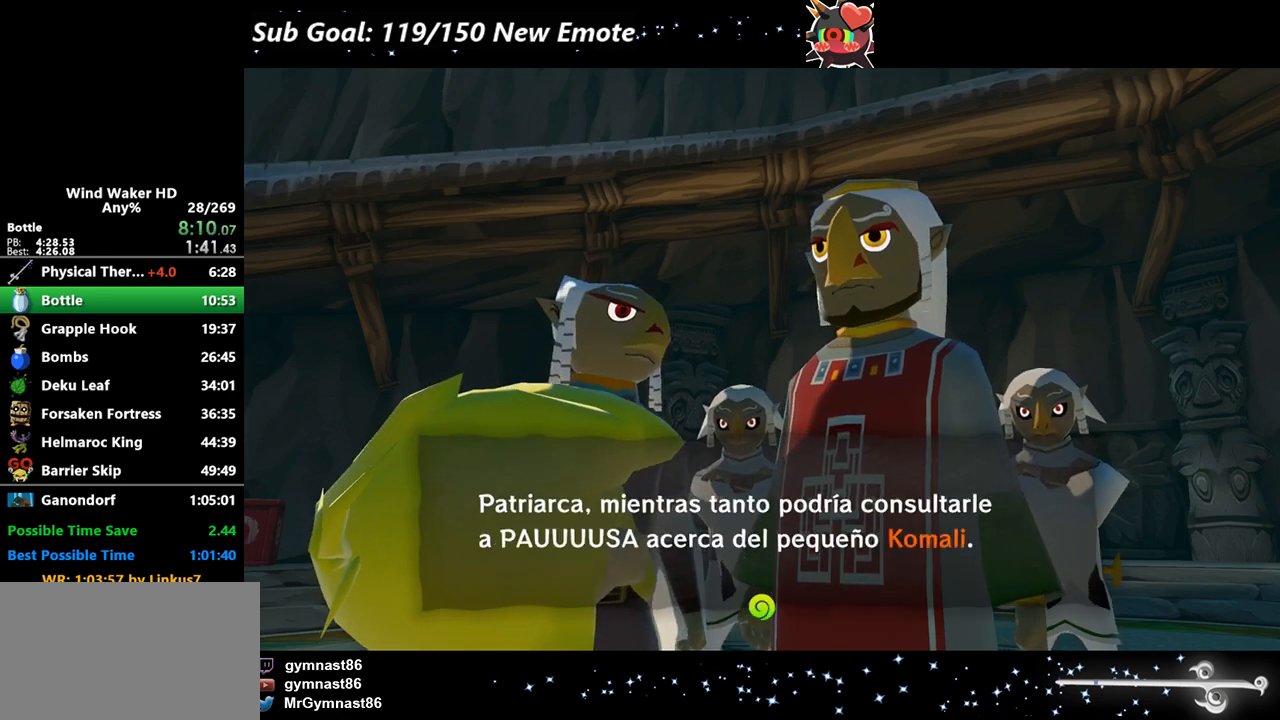
{"buttons": [], "left_stick": "center", "right_stick": "center", "events": [[167, "B", "up"], [267, "B", "down"], [333, "B", "up"]]}
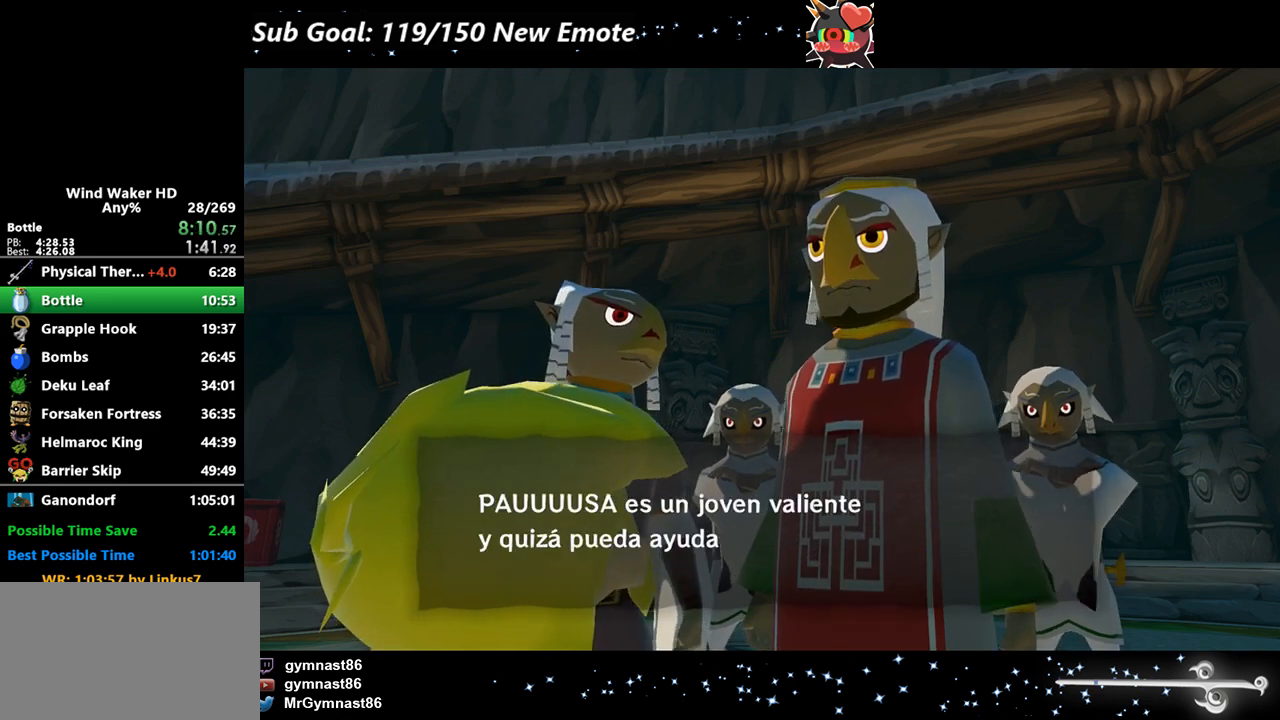
{"buttons": ["B"], "left_stick": "center", "right_stick": "center", "events": [[100, "B", "down"], [167, "B", "up"], [233, "B", "down"], [300, "B", "up"], [367, "B", "down"], [433, "B", "up"], [500, "B", "down"]]}
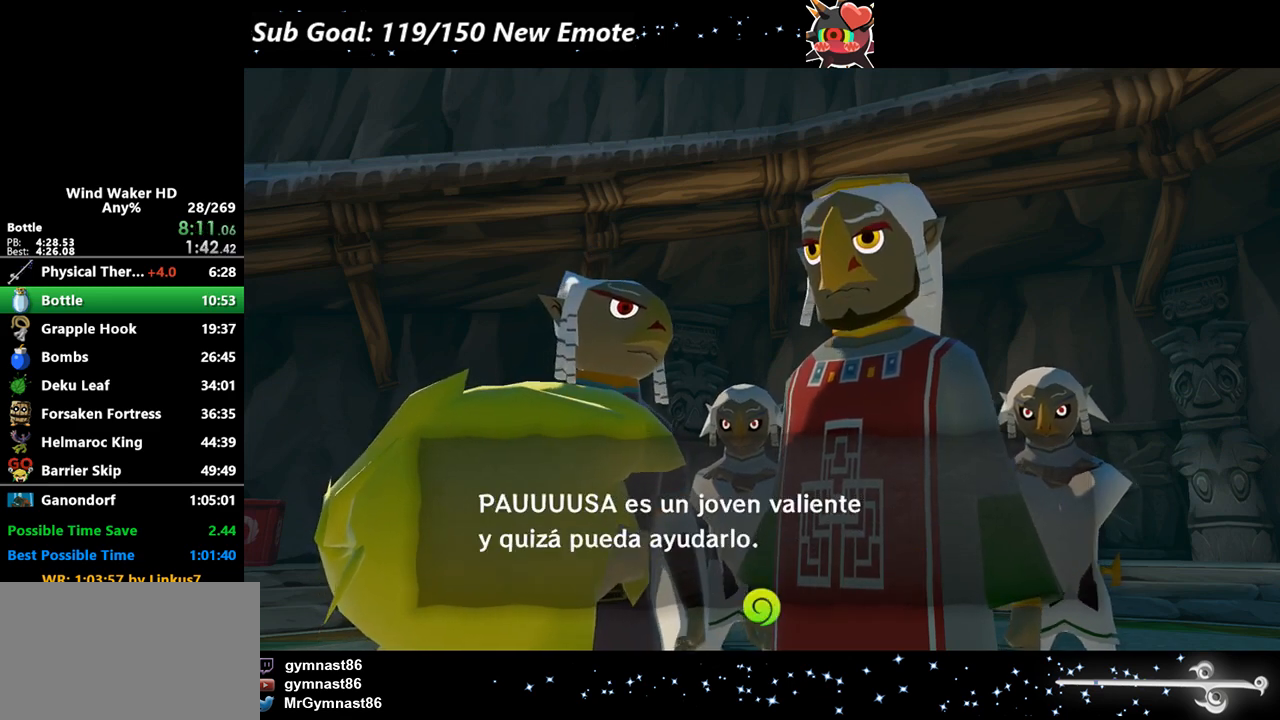
{"buttons": ["B"], "left_stick": "center", "right_stick": "center", "events": [[67, "B", "up"], [133, "B", "down"], [200, "B", "up"], [267, "B", "down"], [333, "B", "up"], [367, "B", "down"], [433, "B", "up"], [467, "B", "down"]]}
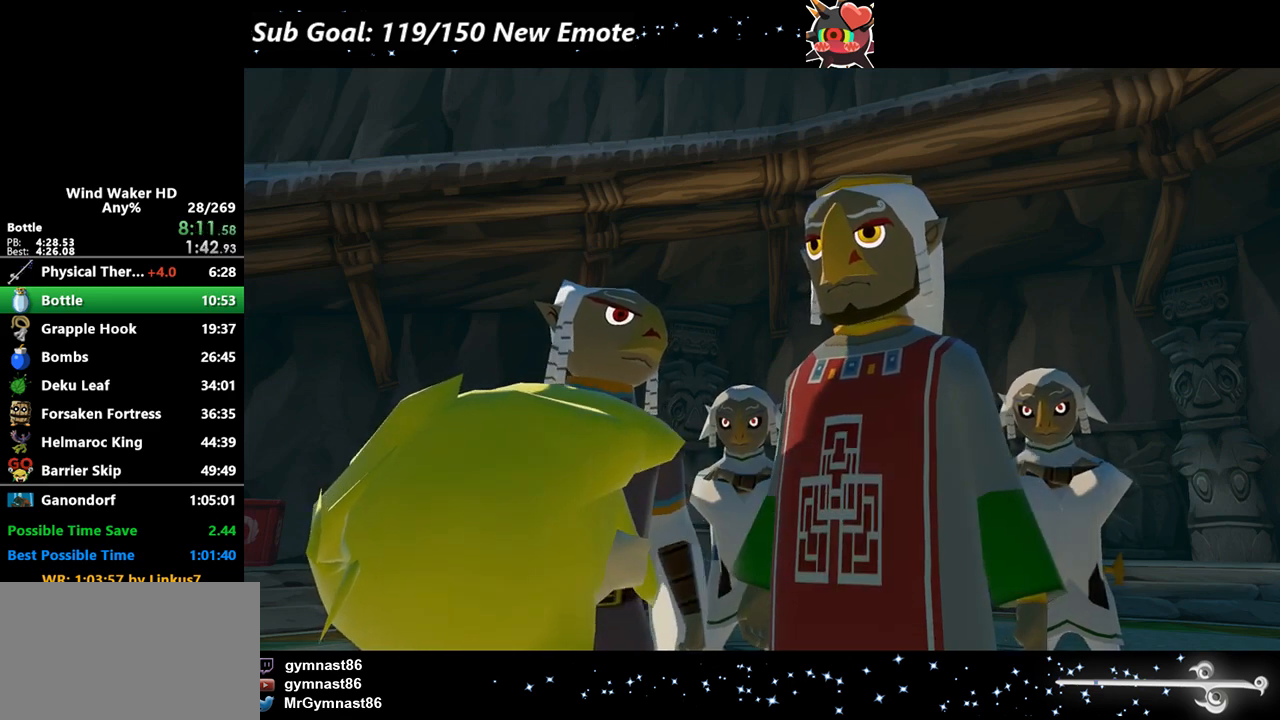
{"buttons": [], "left_stick": "center", "right_stick": "center", "events": [[500, "B", "up"]]}
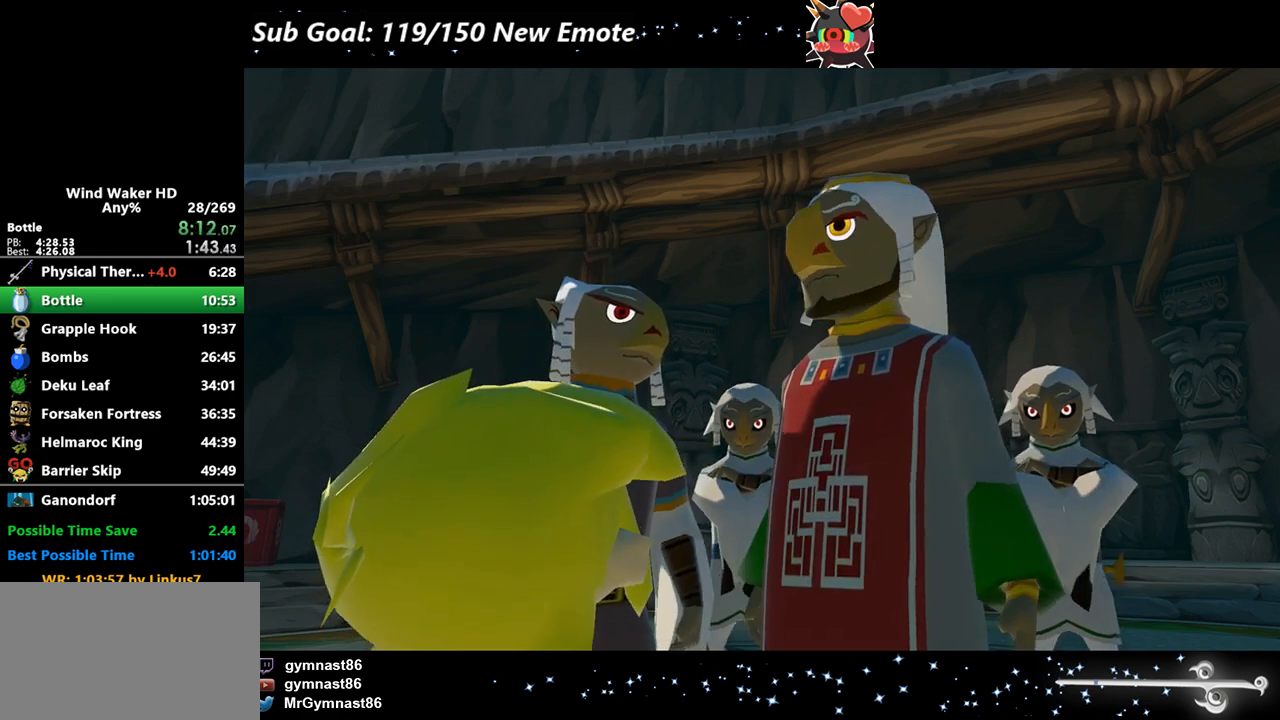
{"buttons": ["B"], "left_stick": "center", "right_stick": "center", "events": [[33, "B", "down"], [133, "B", "up"], [200, "B", "down"], [267, "B", "up"], [333, "B", "down"], [400, "B", "up"], [467, "B", "down"]]}
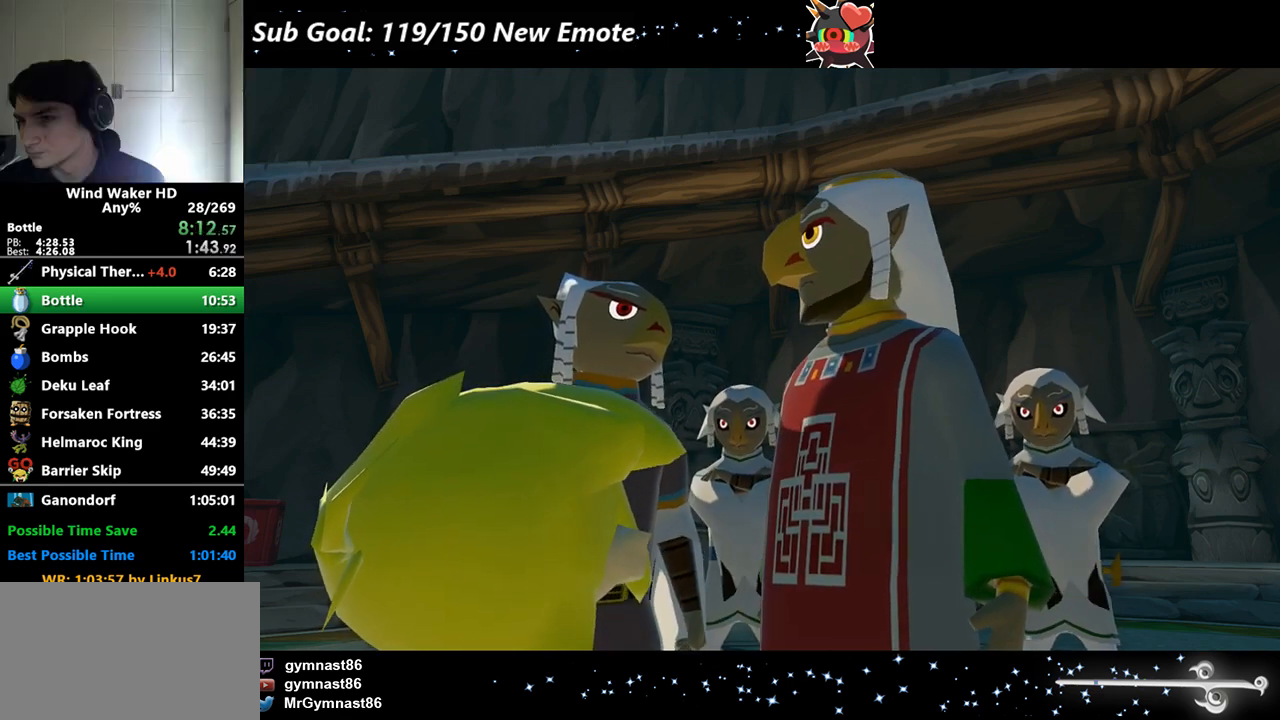
{"buttons": [], "left_stick": "center", "right_stick": "center", "events": [[33, "B", "up"], [100, "B", "down"], [167, "B", "up"], [267, "B", "down"], [300, "B", "up"]]}
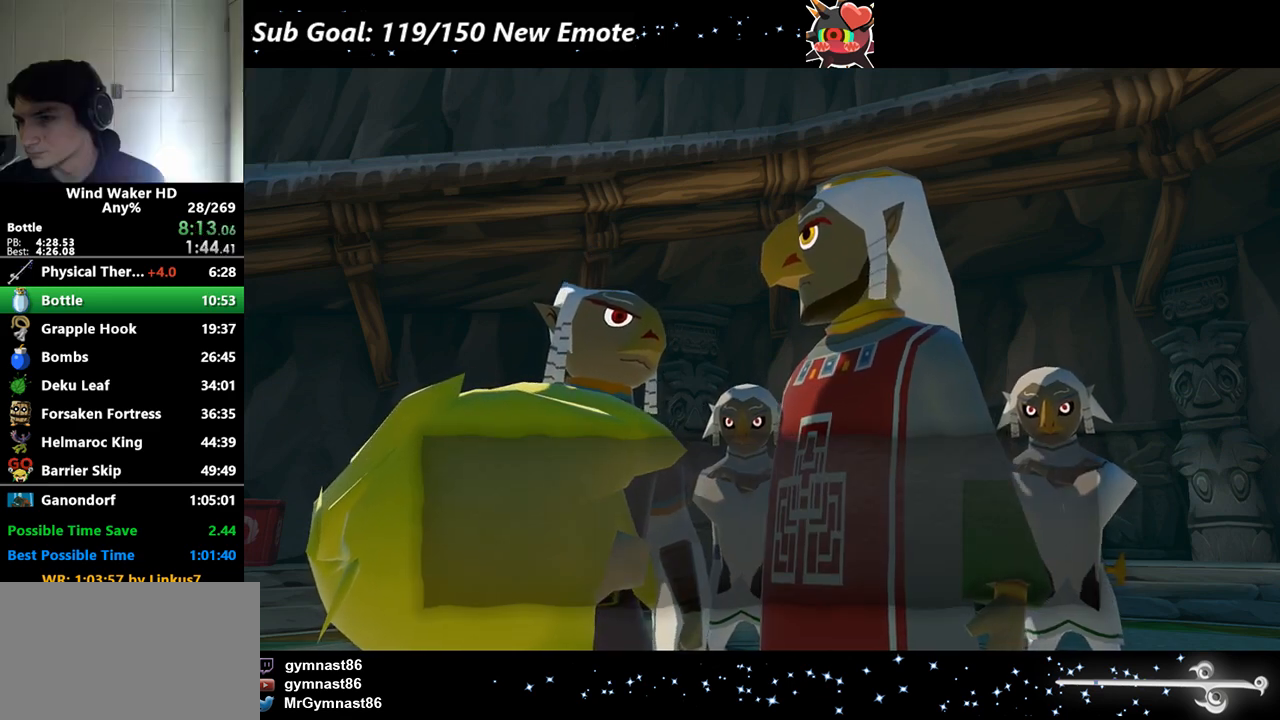
{"buttons": ["B"], "left_stick": "center", "right_stick": "center", "events": [[300, "B", "down"], [400, "B", "up"], [467, "B", "down"]]}